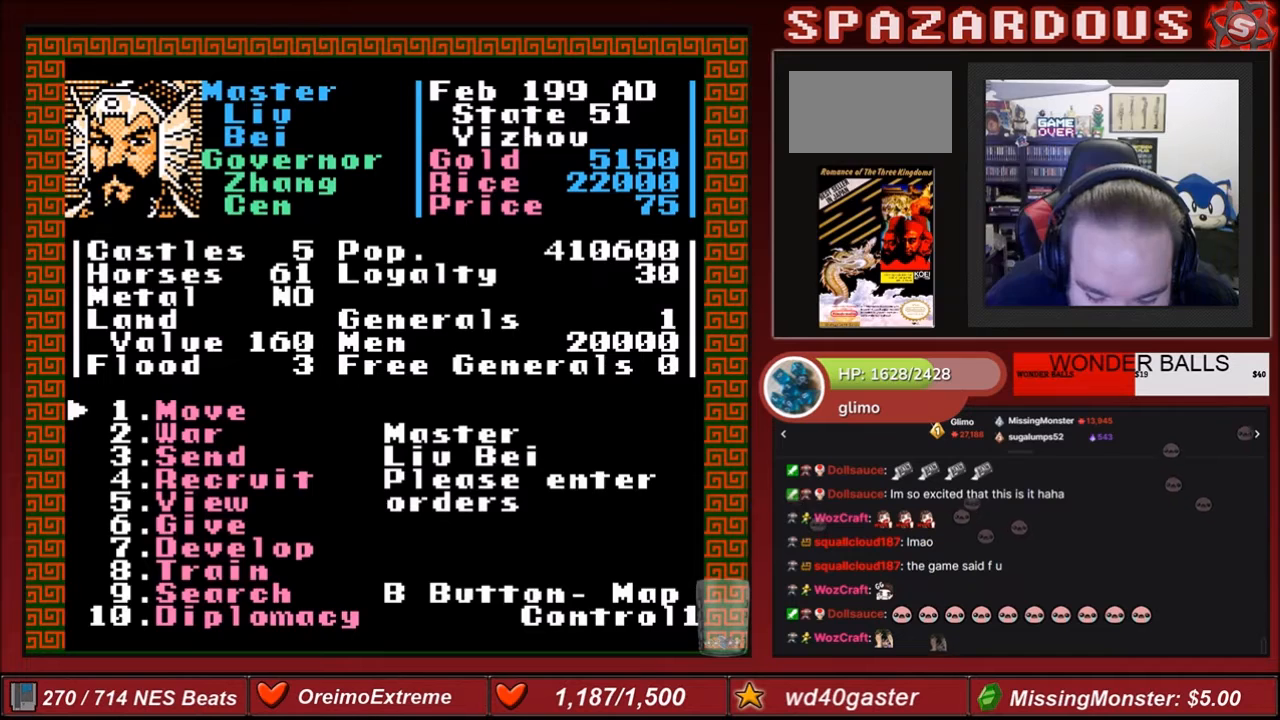
Gameplay with a controller (Nintendo layout); each line is a JSON object with the inputs held at the frame after it. "events" lists button and stick changes between this image and that frame as [ms after this image, input, new state], when the widget could be followed in between. Not read: L3 R3.
{"buttons": ["DPAD_RIGHT"], "events": [[434, "DPAD_RIGHT", "down"]]}
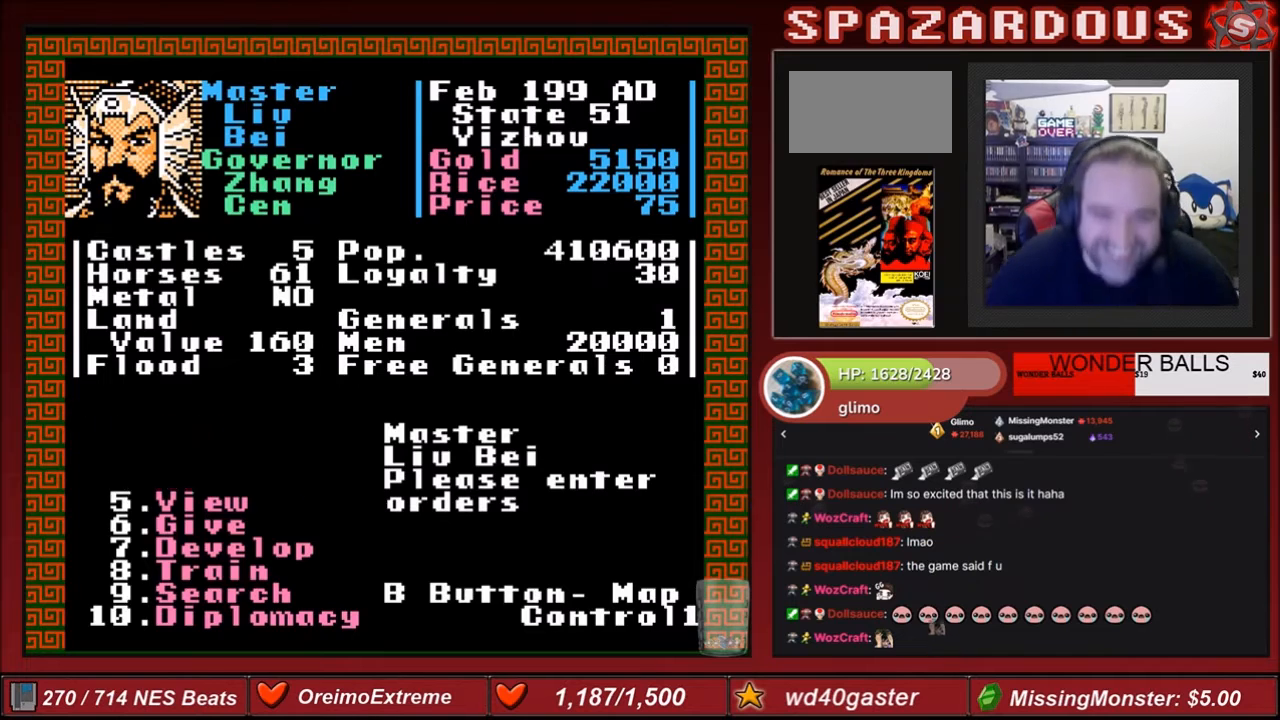
{"buttons": [], "events": [[133, "DPAD_RIGHT", "up"]]}
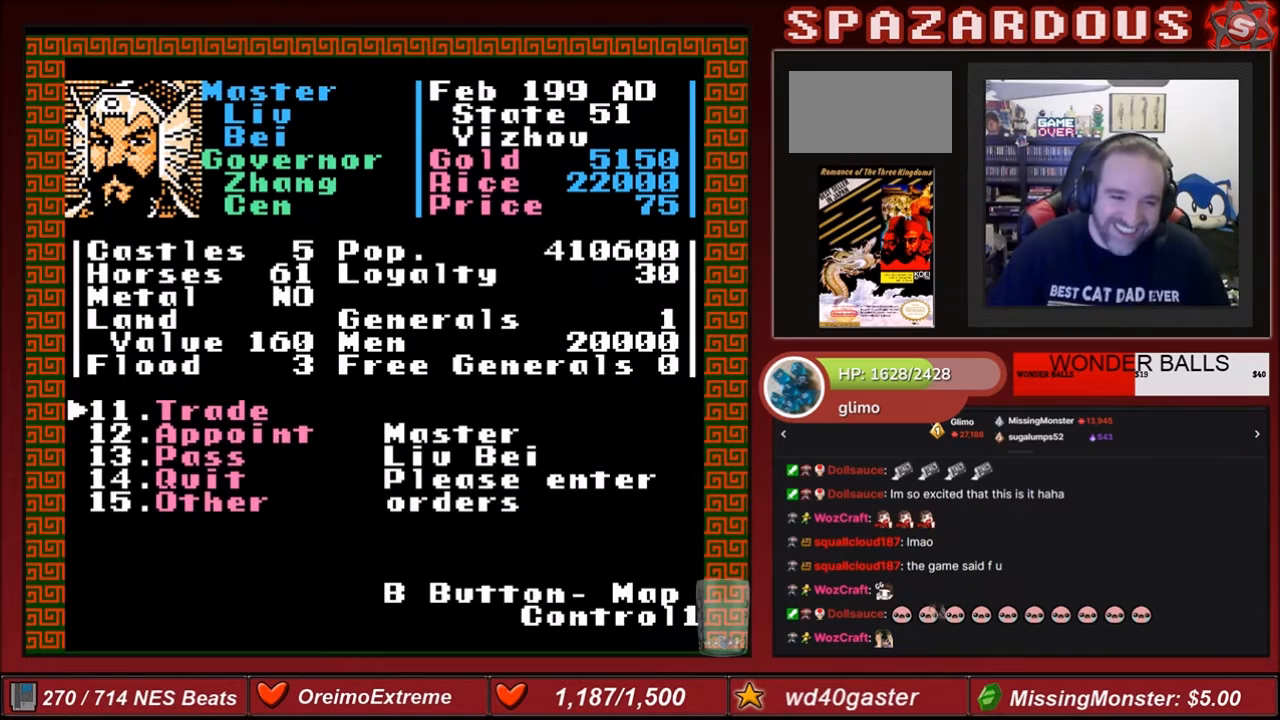
{"buttons": [], "events": [[301, "DPAD_DOWN", "down"], [501, "DPAD_DOWN", "up"]]}
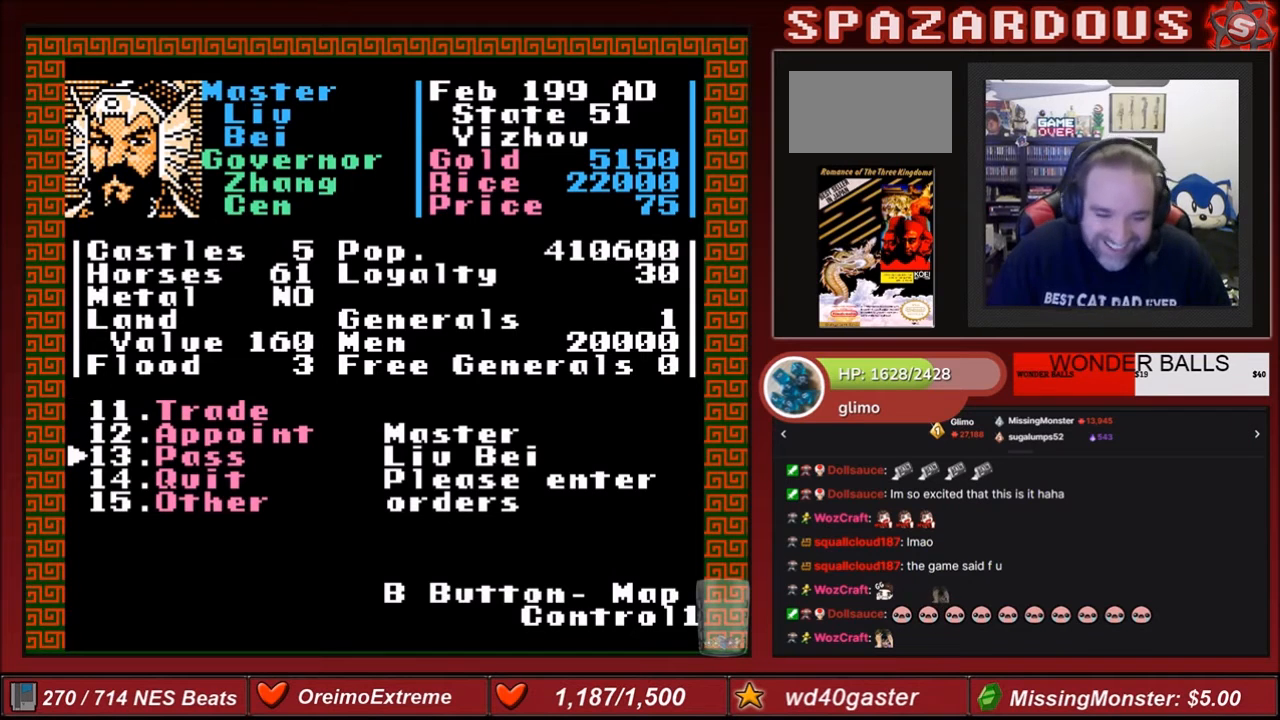
{"buttons": [], "events": []}
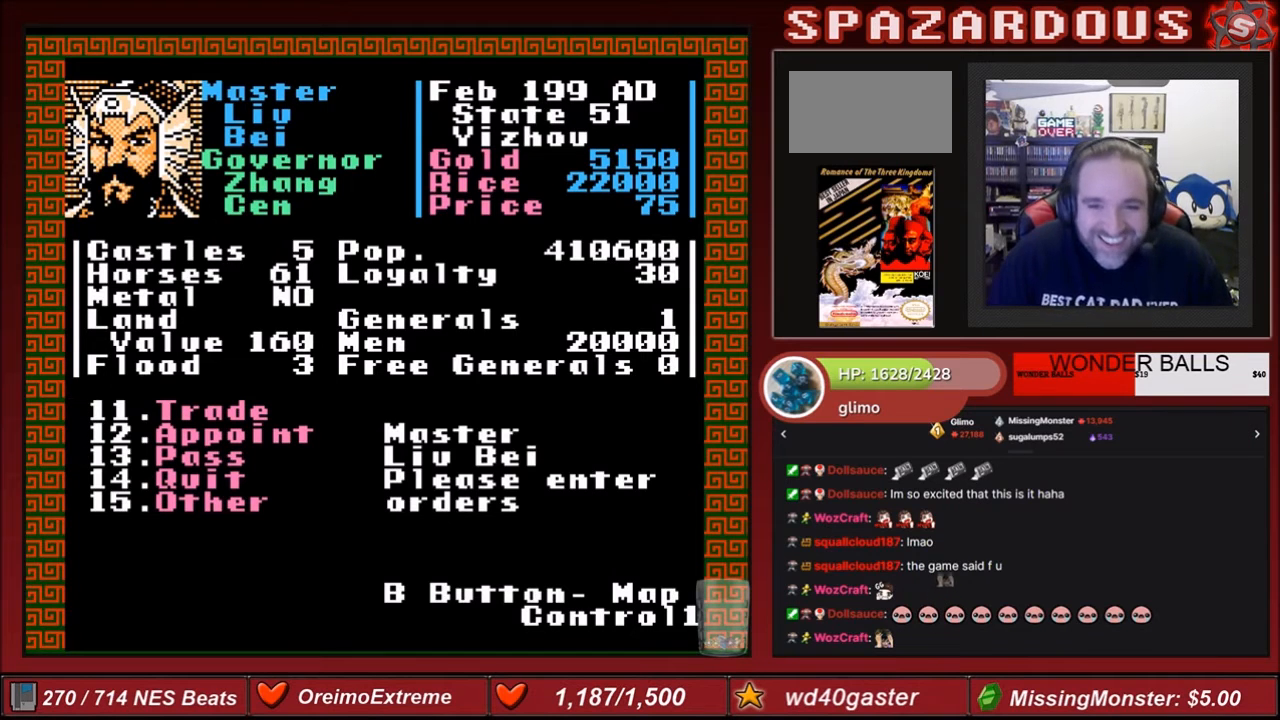
{"buttons": [], "events": []}
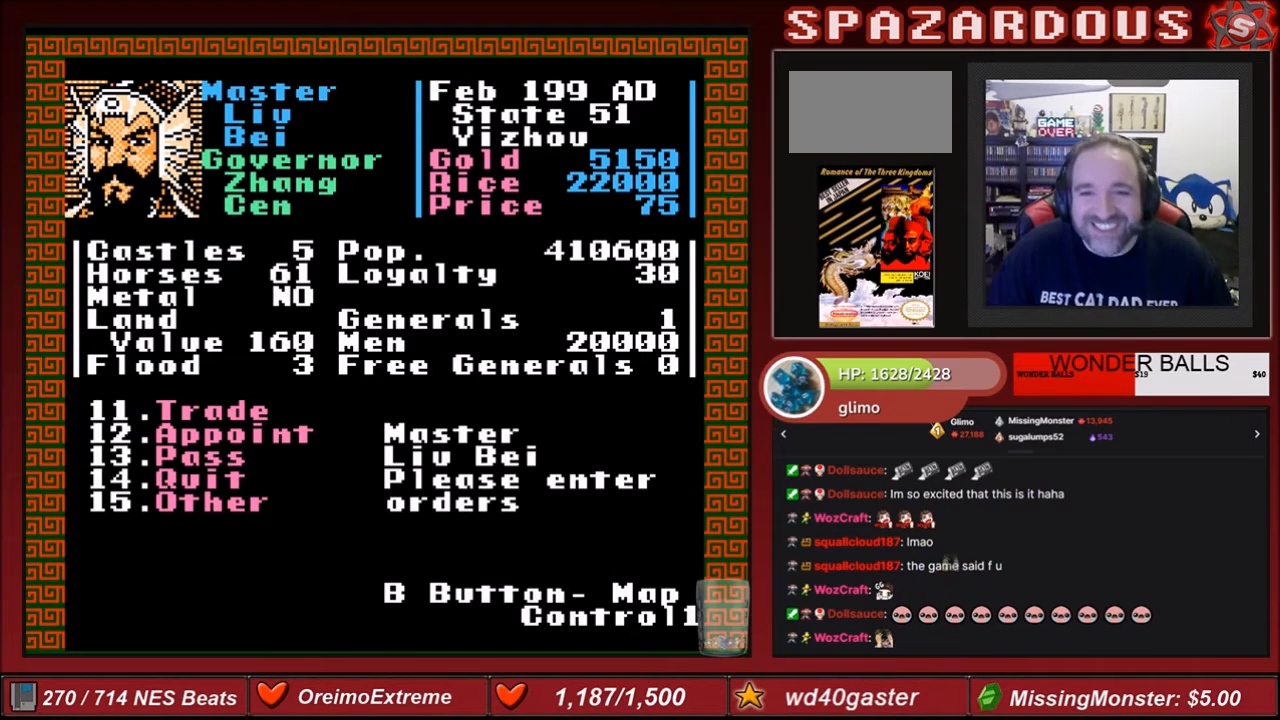
{"buttons": [], "events": []}
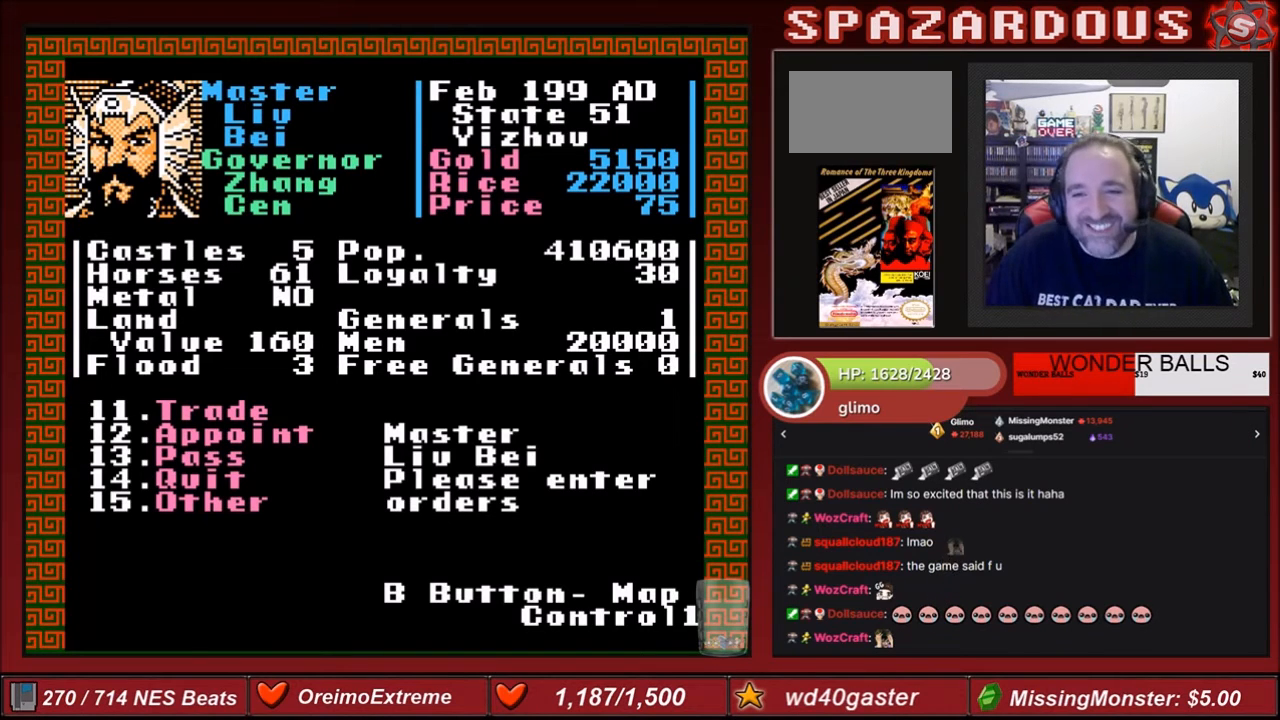
{"buttons": [], "events": []}
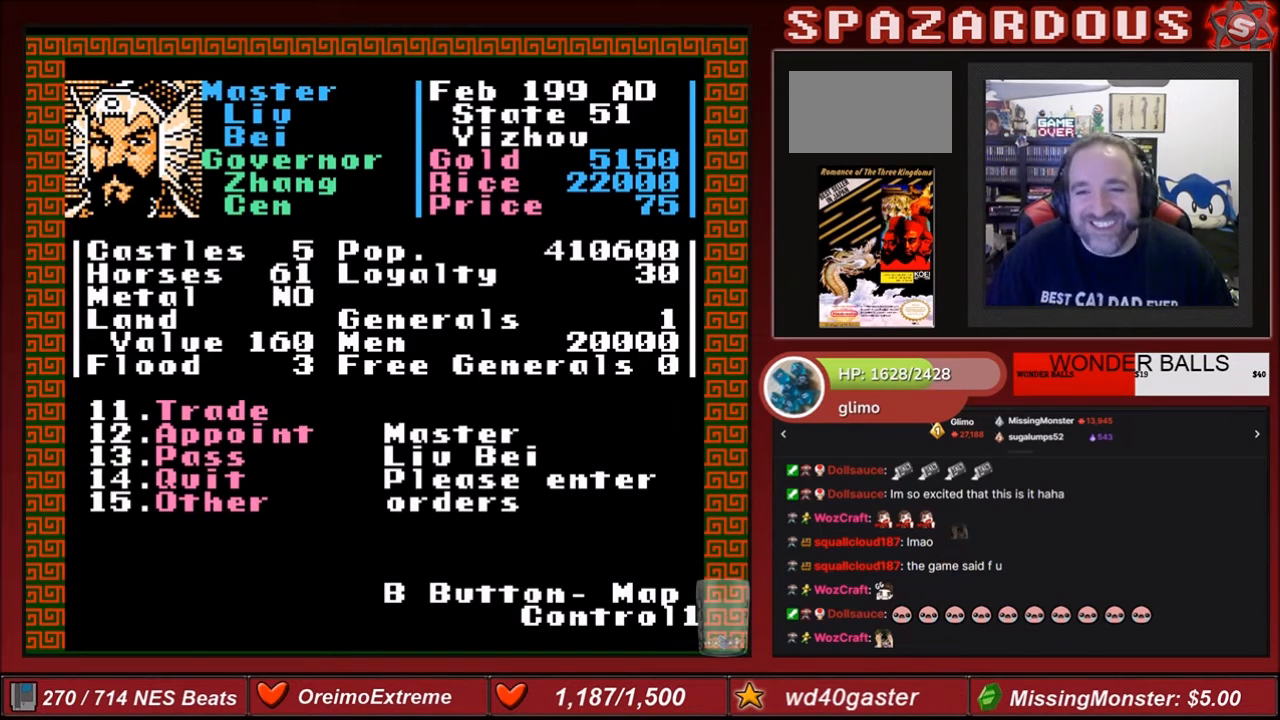
{"buttons": [], "events": []}
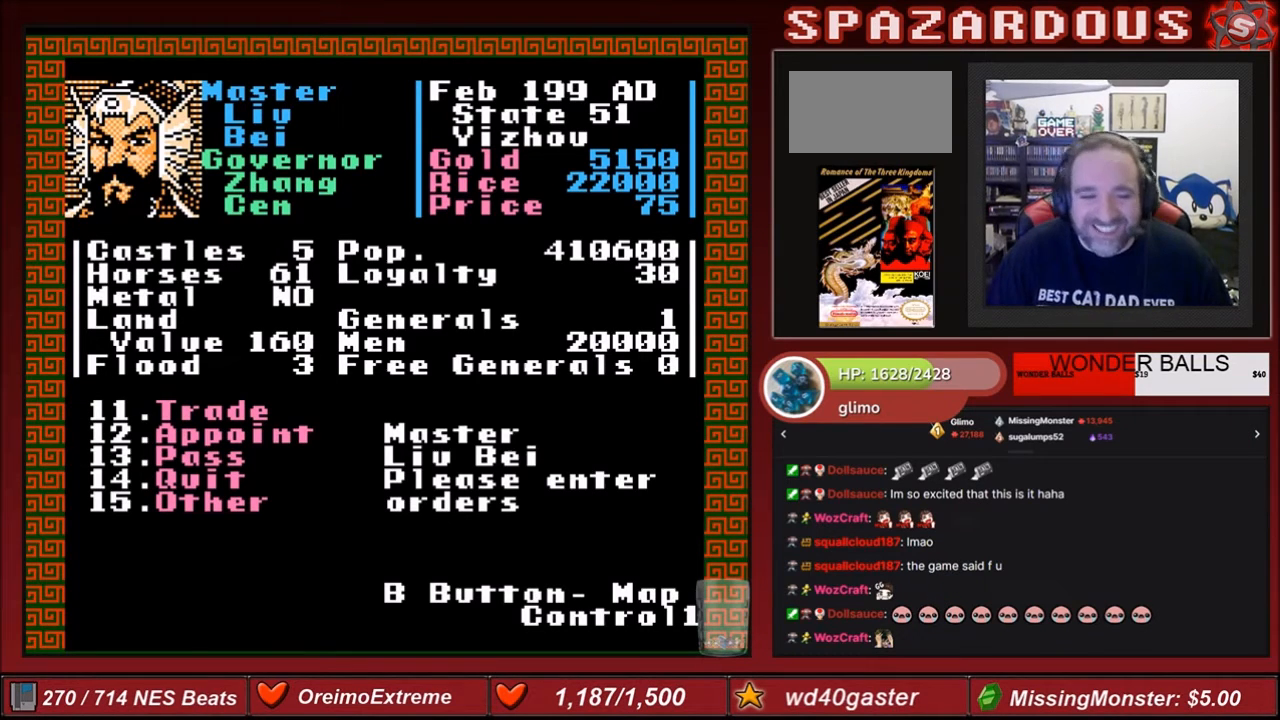
{"buttons": [], "events": []}
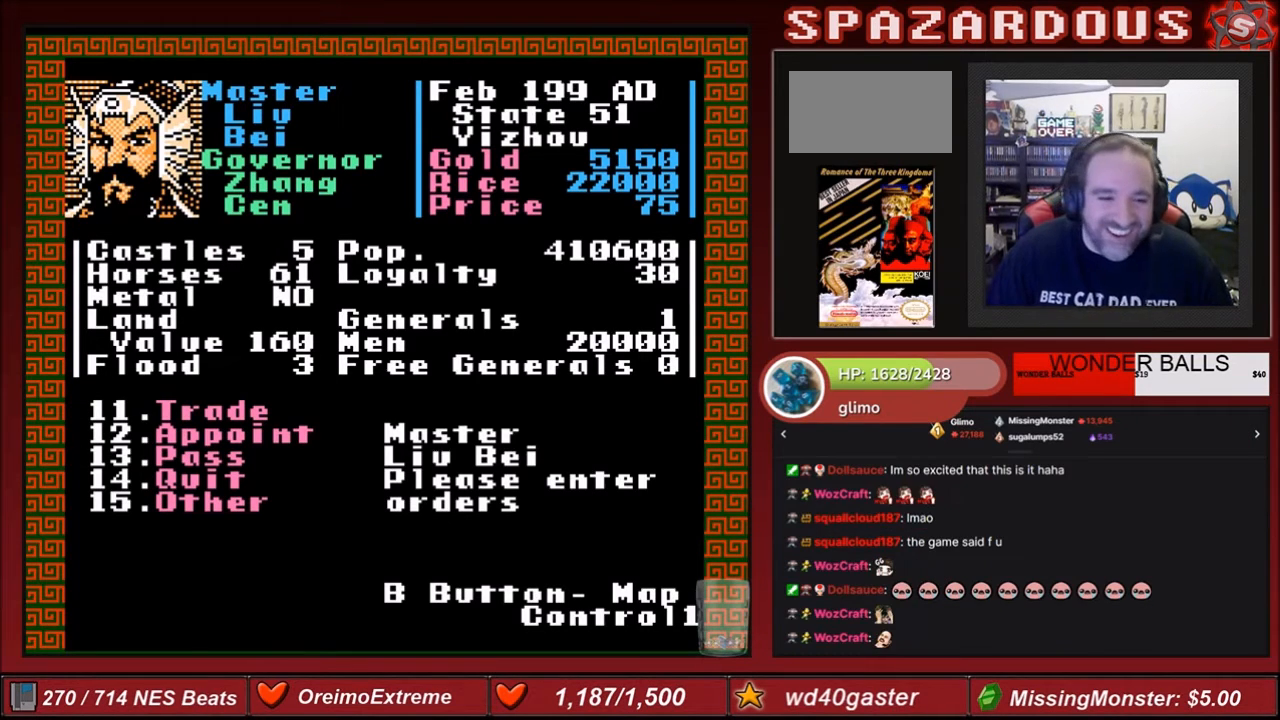
{"buttons": [], "events": []}
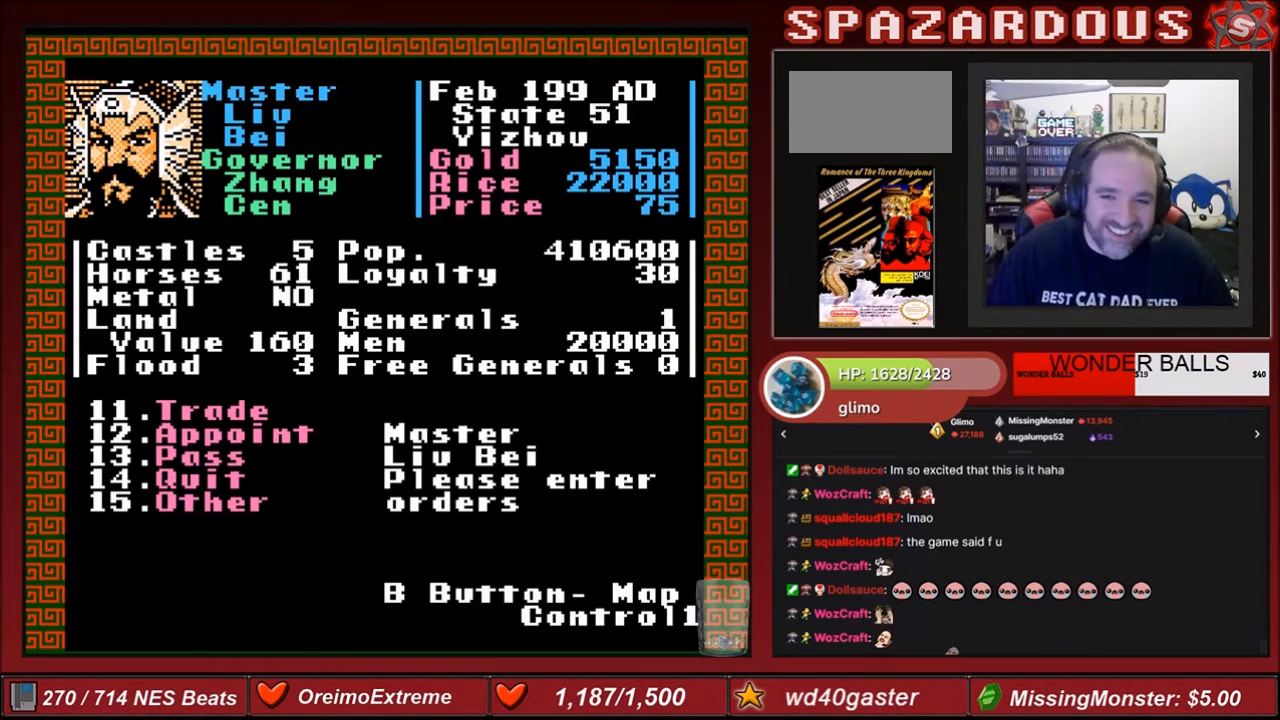
{"buttons": [], "events": []}
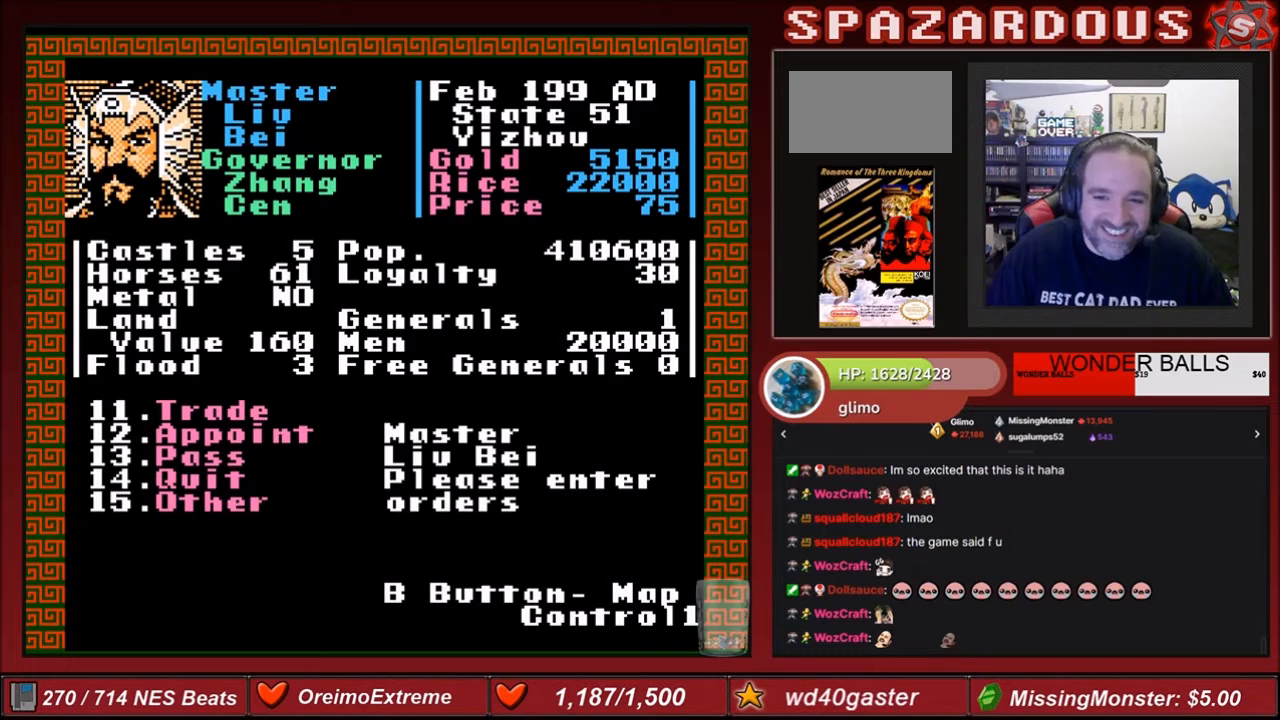
{"buttons": [], "events": []}
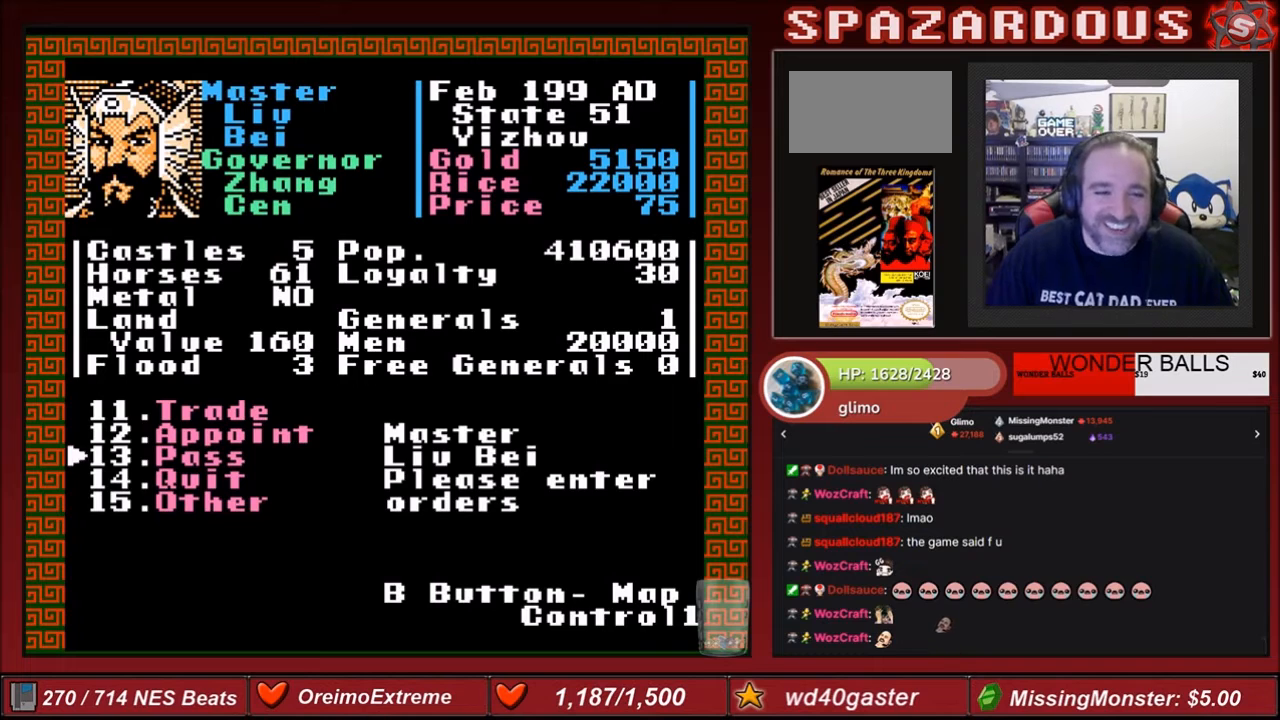
{"buttons": [], "events": [[334, "DPAD_DOWN", "down"], [501, "DPAD_DOWN", "up"]]}
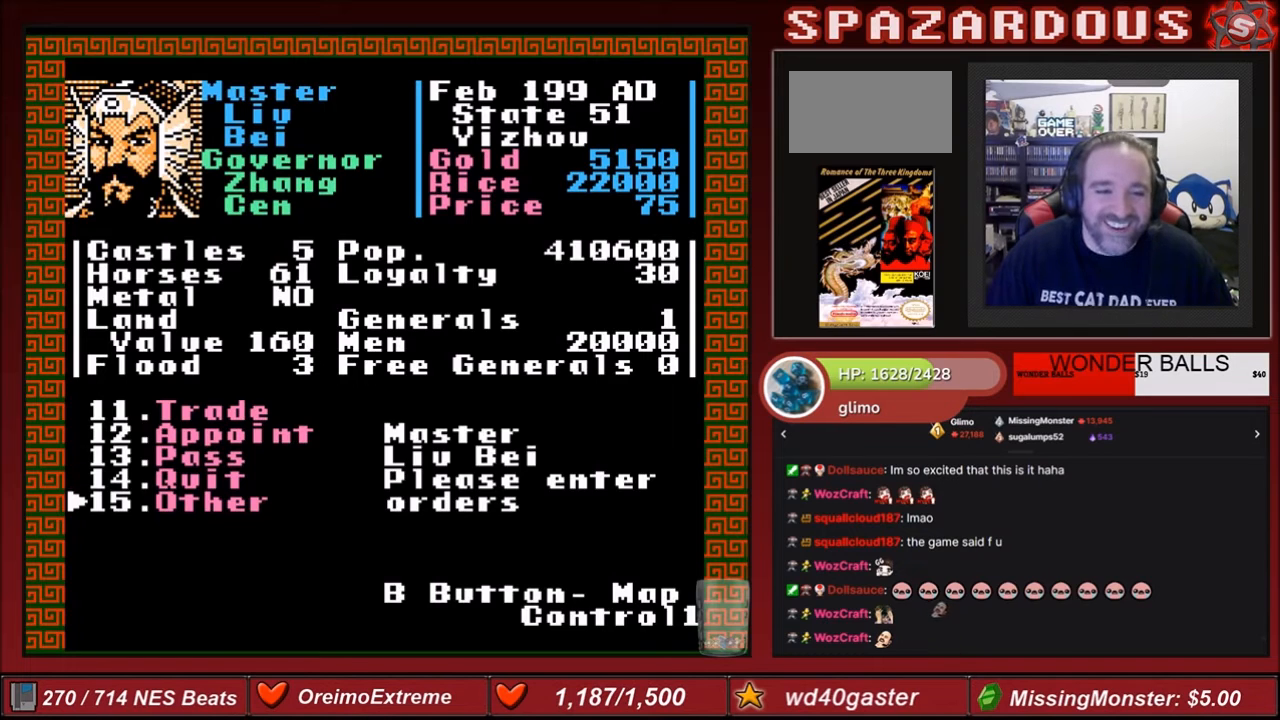
{"buttons": [], "events": [[133, "B", "down"], [334, "B", "up"]]}